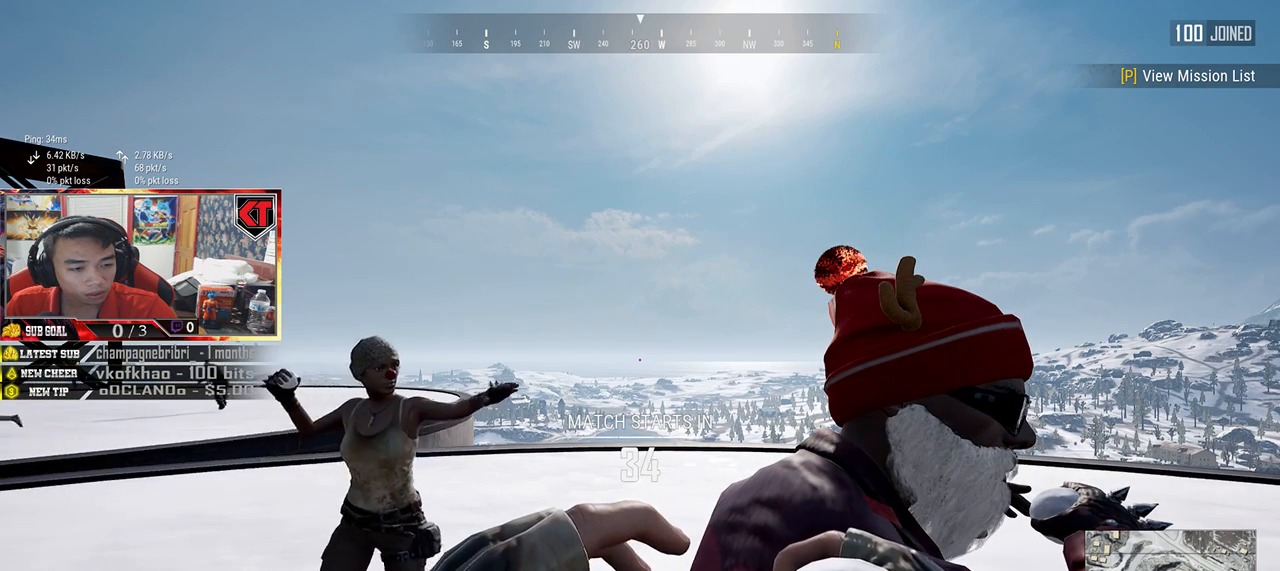
Gameplay with keyboard and mouse; each line is a JSON object with the keys and mouse buttons held at the frame after it. "events" lists presses ("down") and releases ("up") of "a", "c", "ctrl", "d", "e", "f", "q", "r", "s", "shift", "space", "tab", "v", "w", "x", "z", "mouse_left", "mouse_wheel" and "mouse_right" between this image and that frame as [ms after this image, input, new state], when the widget could be followed in between. "mouse_left", "mouse_wheel", "mouse_right" = the "left", "wheel", "right" buttons of the "mouse" list. No other keys are recorded. "wheel" means that the mouse wheel is clicked or scrolled. Mouse movement is not recorded.
{"keys": [], "mouse": [], "events": [[150, "mouse_wheel", "down"], [334, "mouse_wheel", "up"]]}
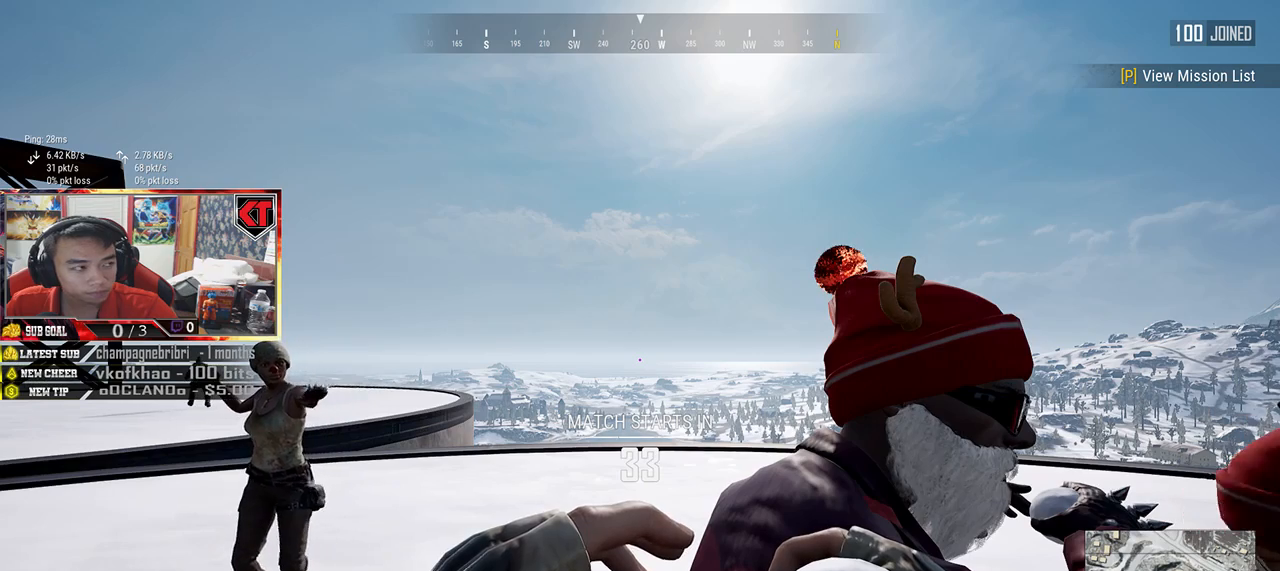
{"keys": [], "mouse": ["left"], "events": [[500, "mouse_left", "down"]]}
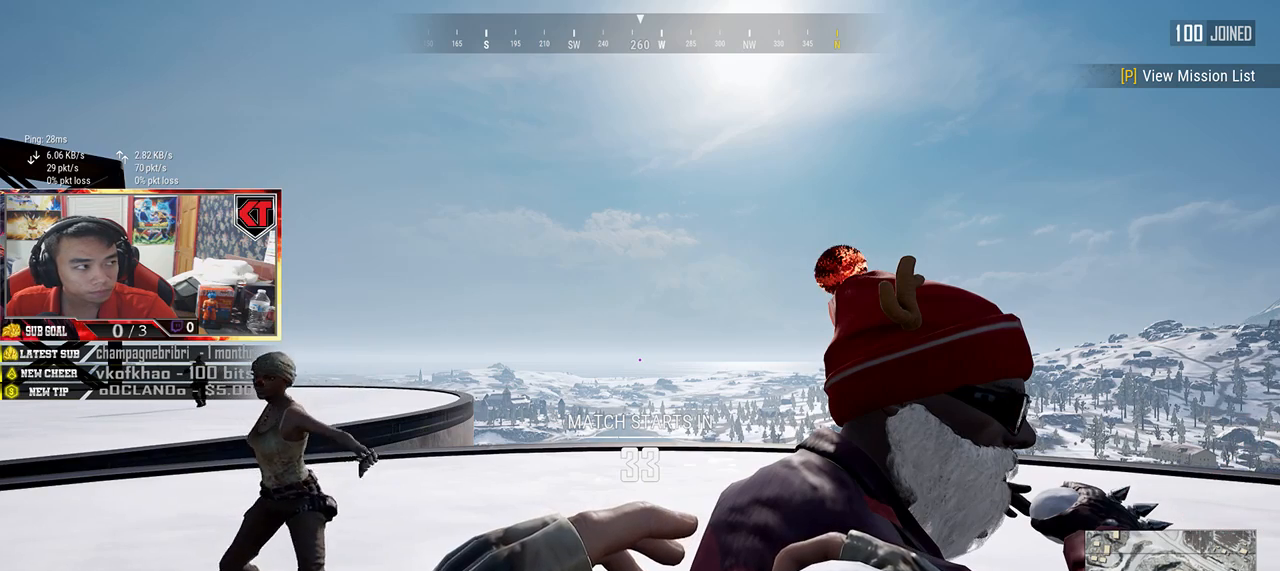
{"keys": [], "mouse": [], "events": [[67, "mouse_left", "up"]]}
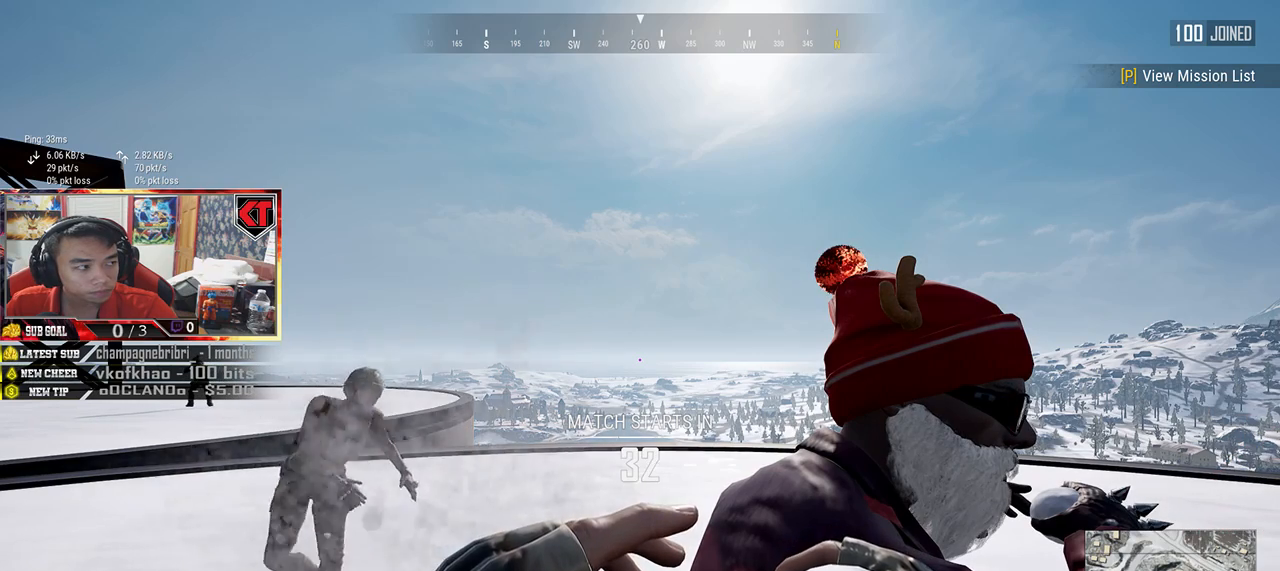
{"keys": [], "mouse": [], "events": []}
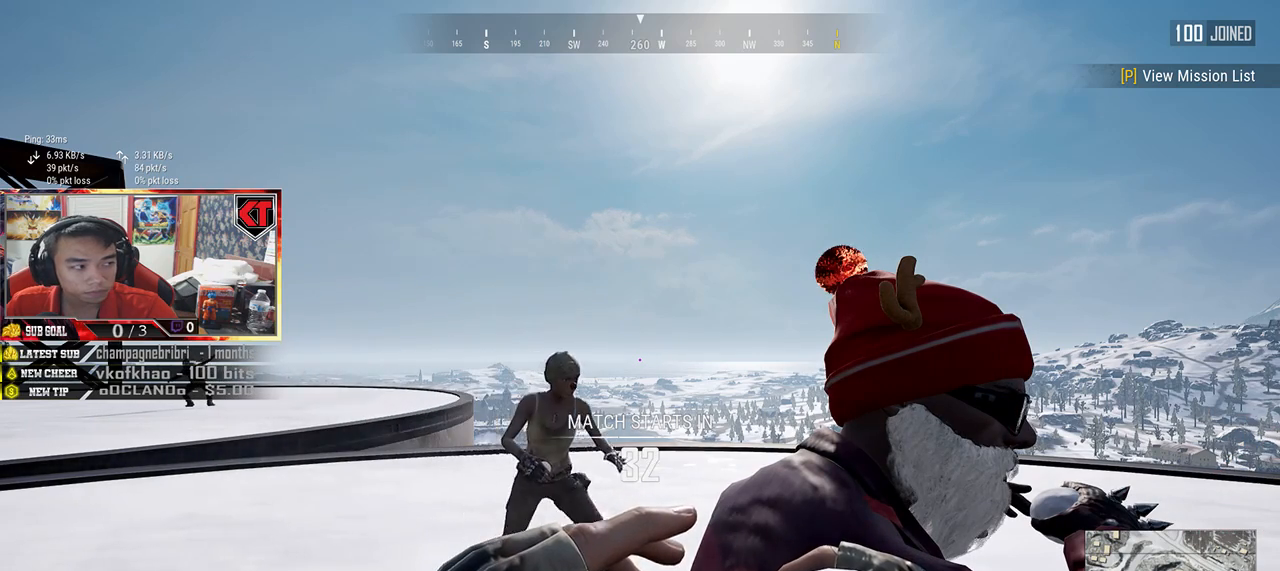
{"keys": [], "mouse": ["left"], "events": [[500, "mouse_left", "down"]]}
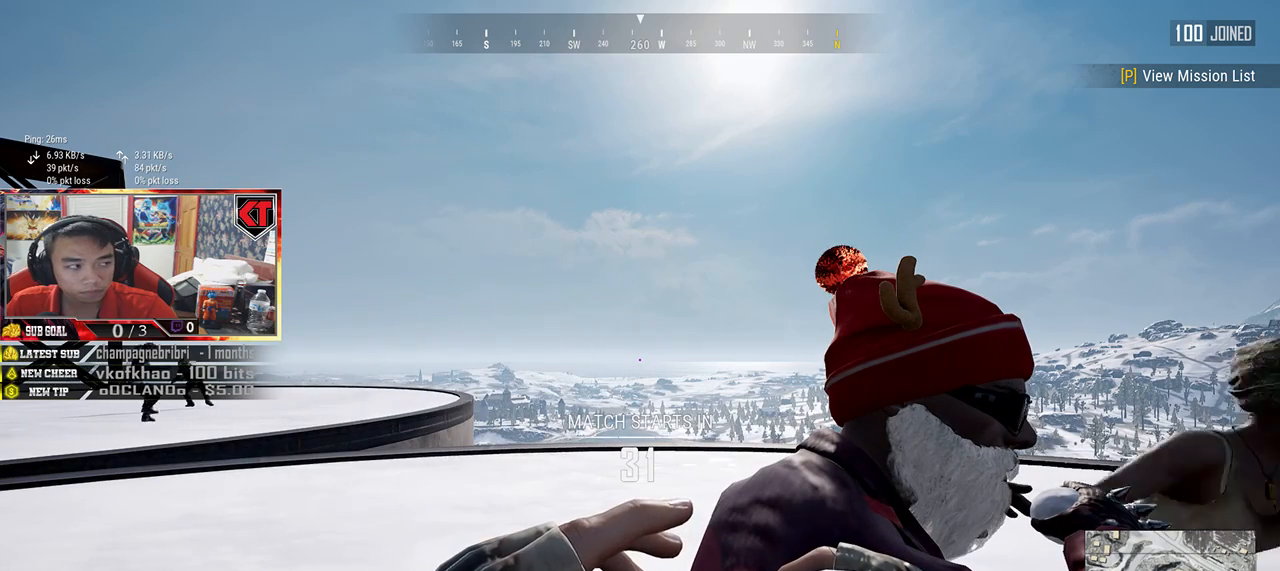
{"keys": [], "mouse": [], "events": [[84, "mouse_left", "up"]]}
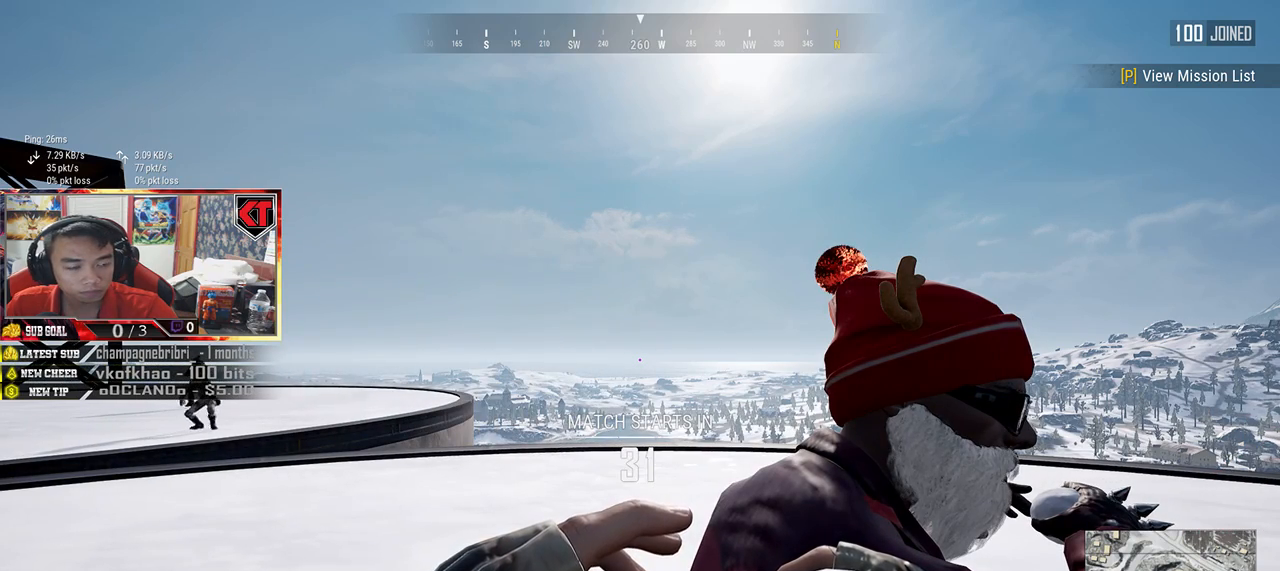
{"keys": [], "mouse": [], "events": []}
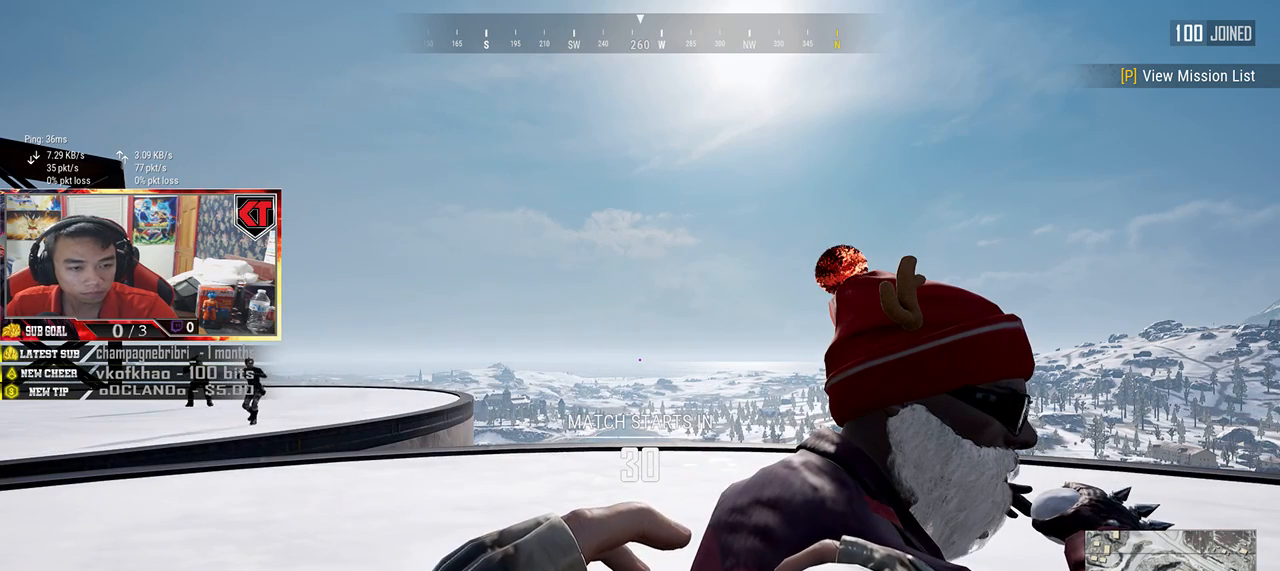
{"keys": [], "mouse": [], "events": []}
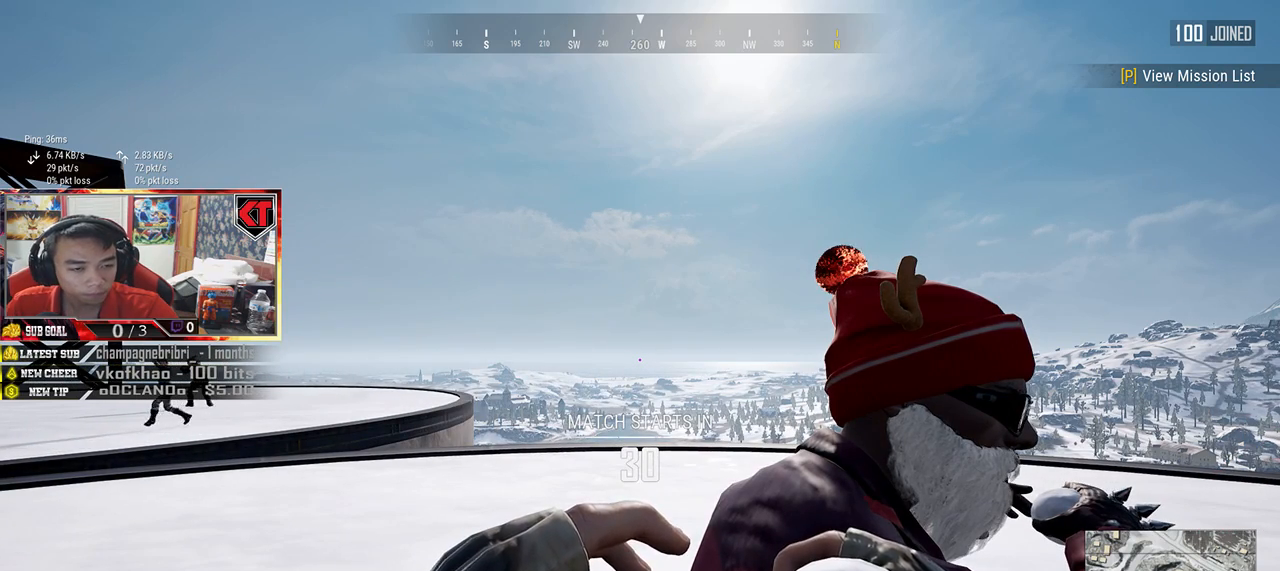
{"keys": [], "mouse": [], "events": []}
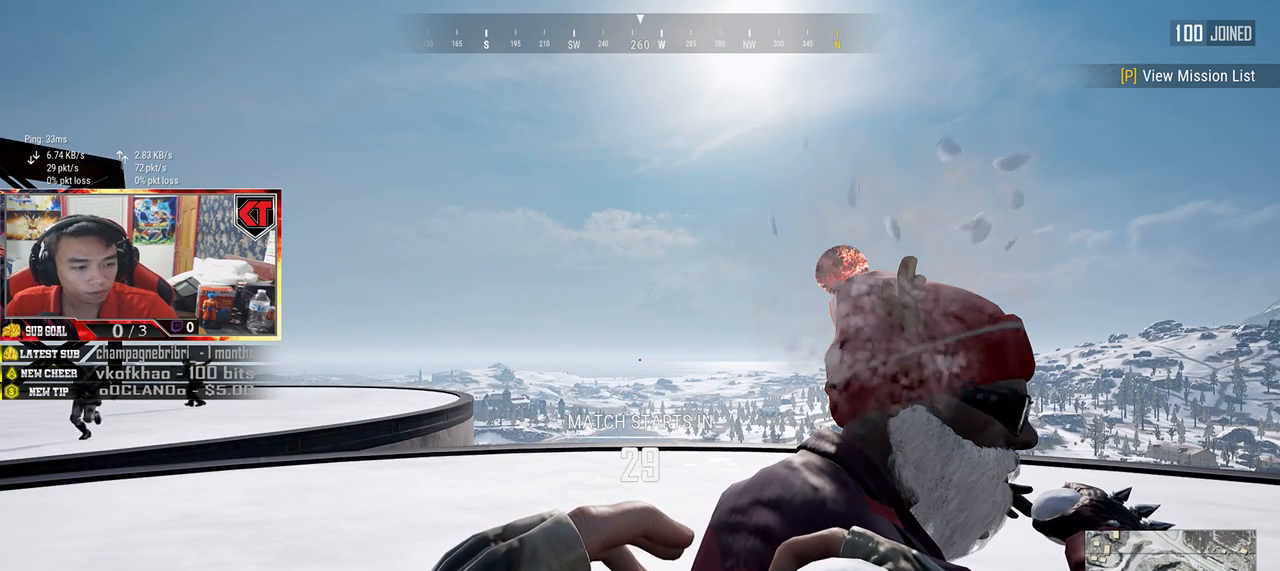
{"keys": [], "mouse": [], "events": []}
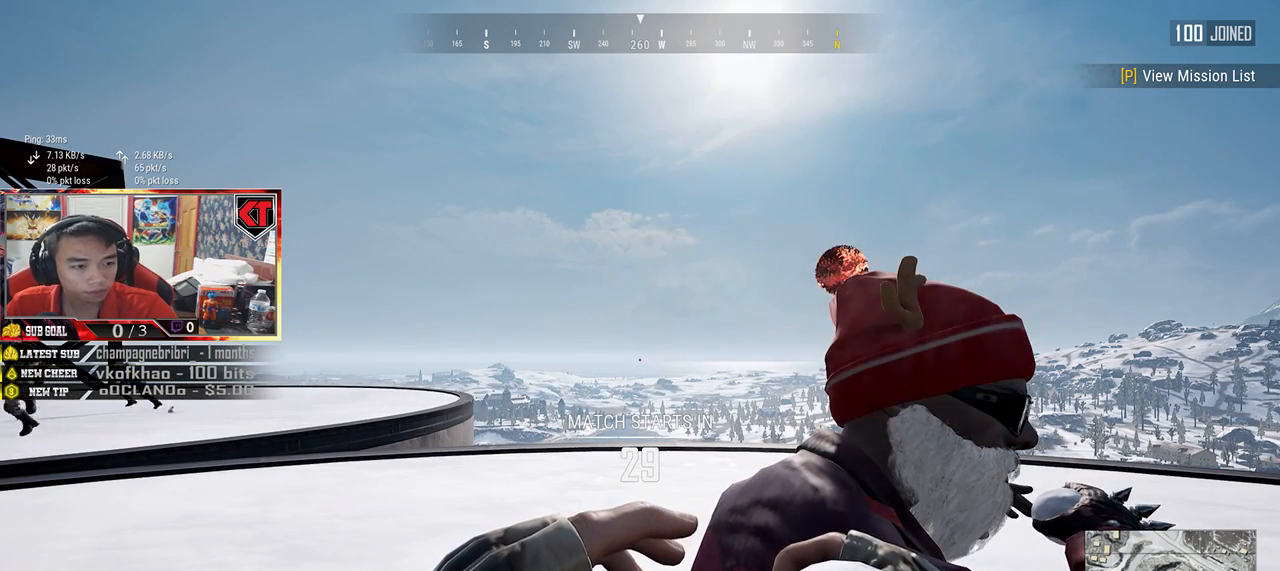
{"keys": [], "mouse": [], "events": []}
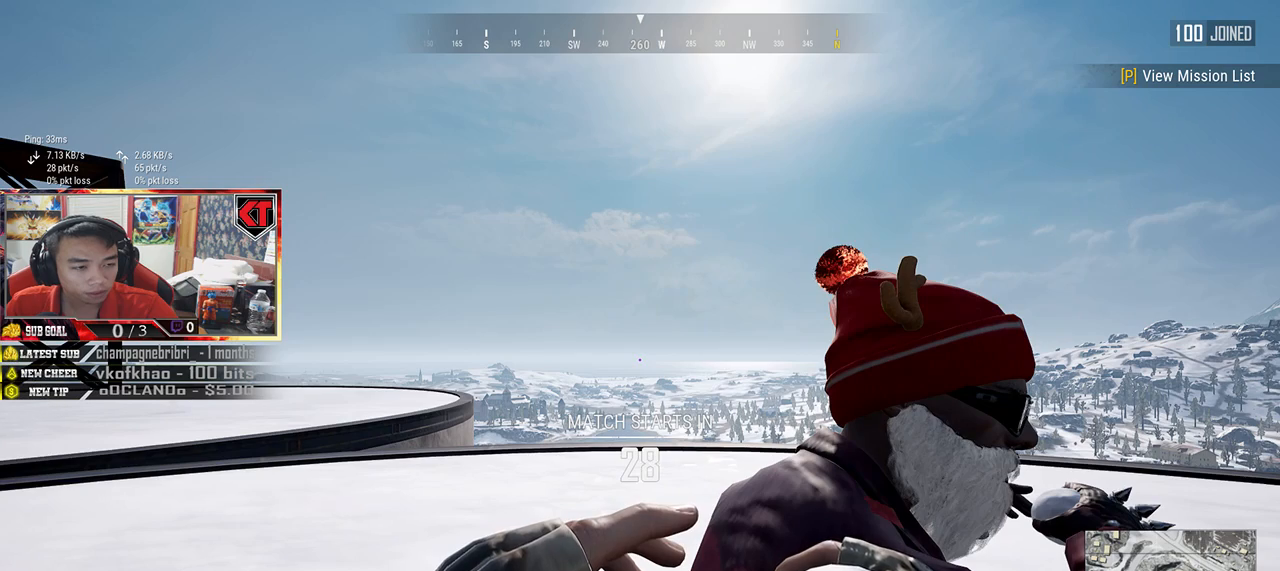
{"keys": [], "mouse": ["wheel"], "events": [[500, "mouse_wheel", "down"]]}
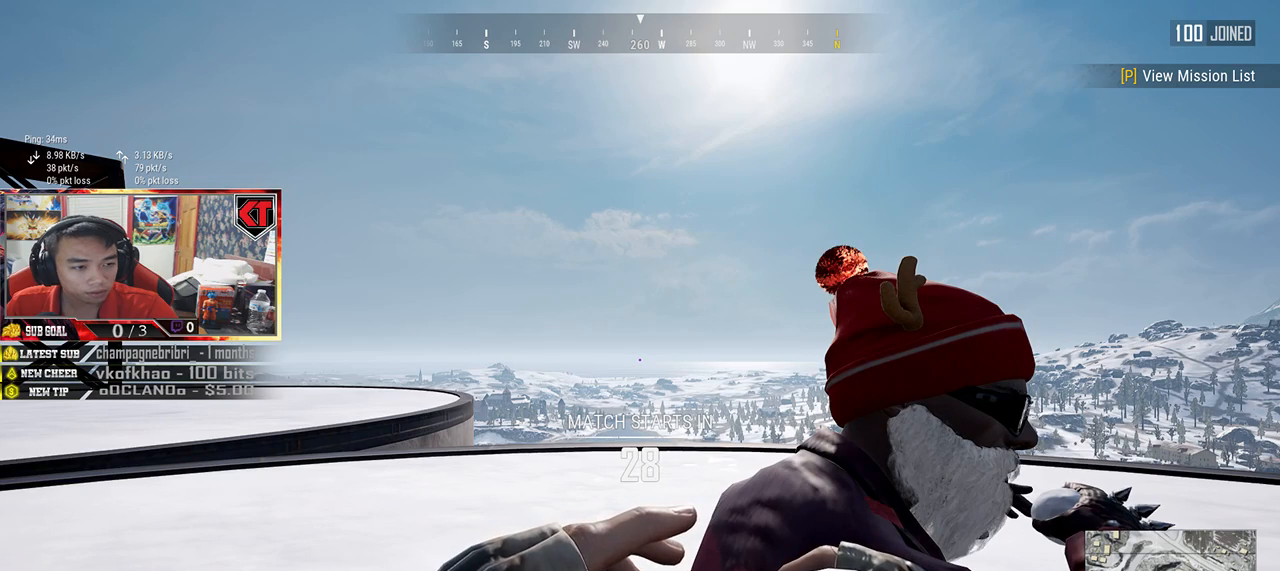
{"keys": [], "mouse": [], "events": [[450, "mouse_wheel", "up"]]}
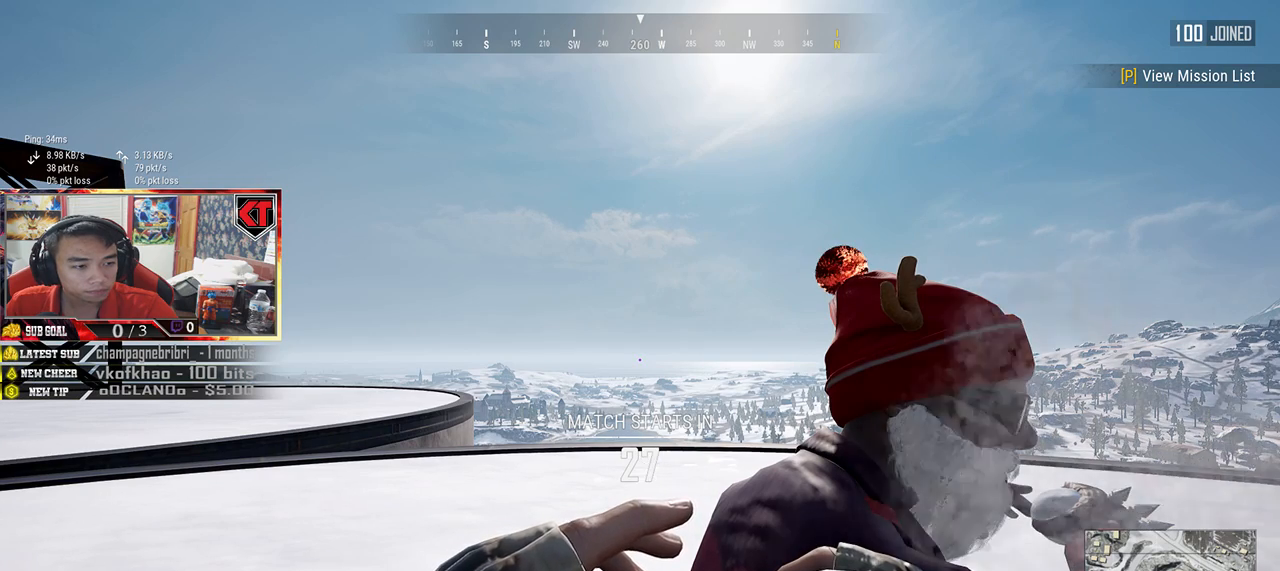
{"keys": [], "mouse": [], "events": []}
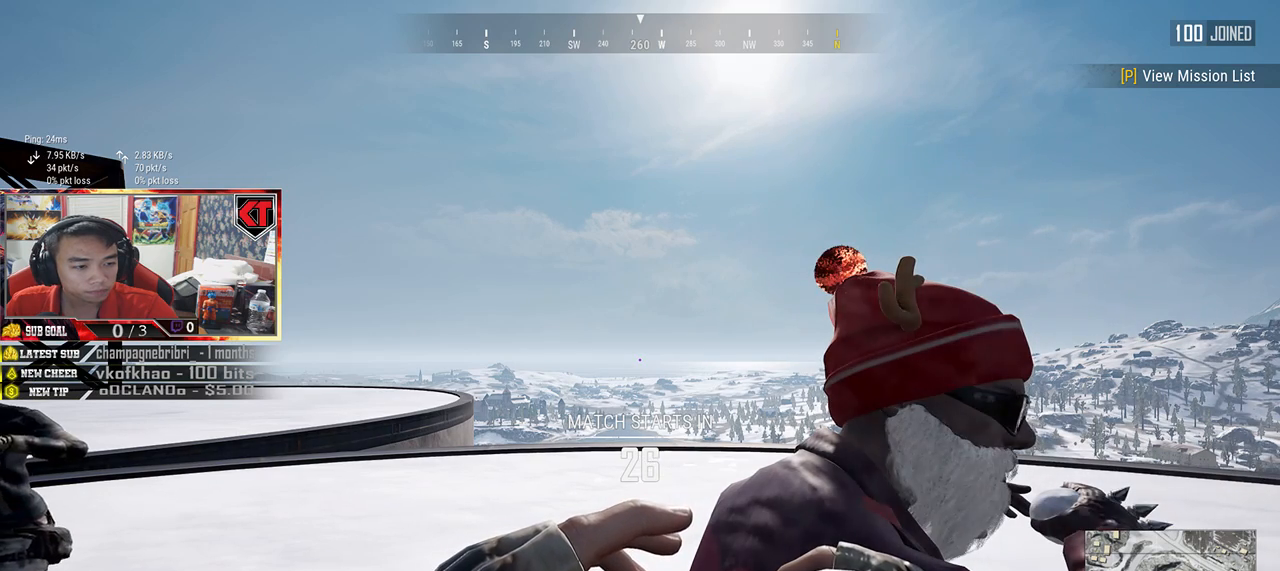
{"keys": [], "mouse": [], "events": []}
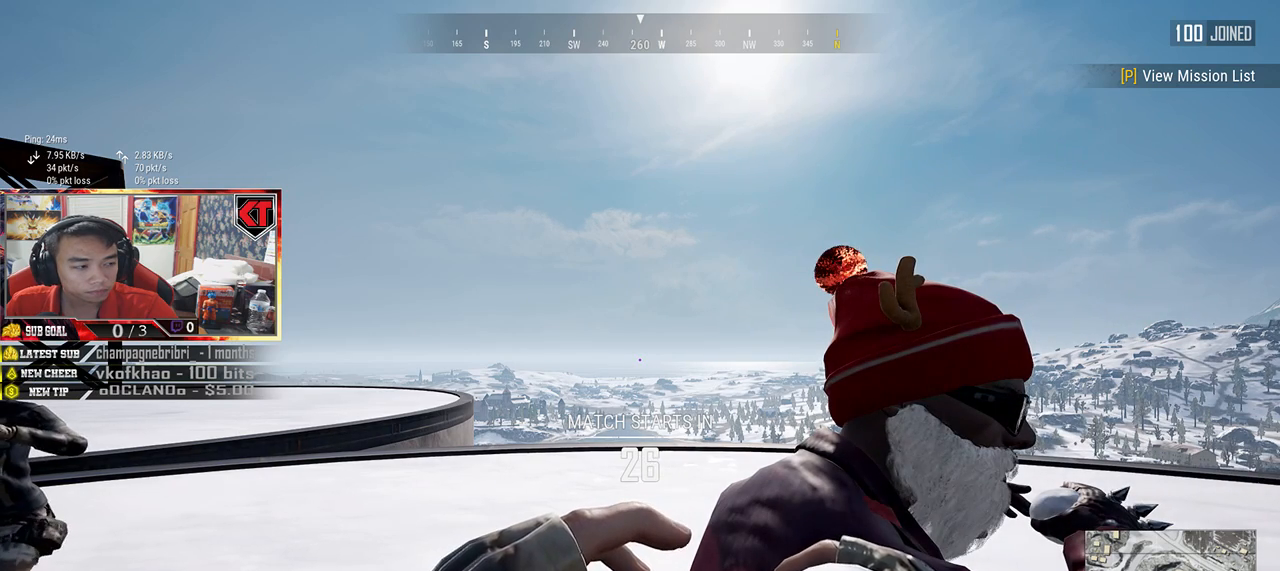
{"keys": [], "mouse": [], "events": []}
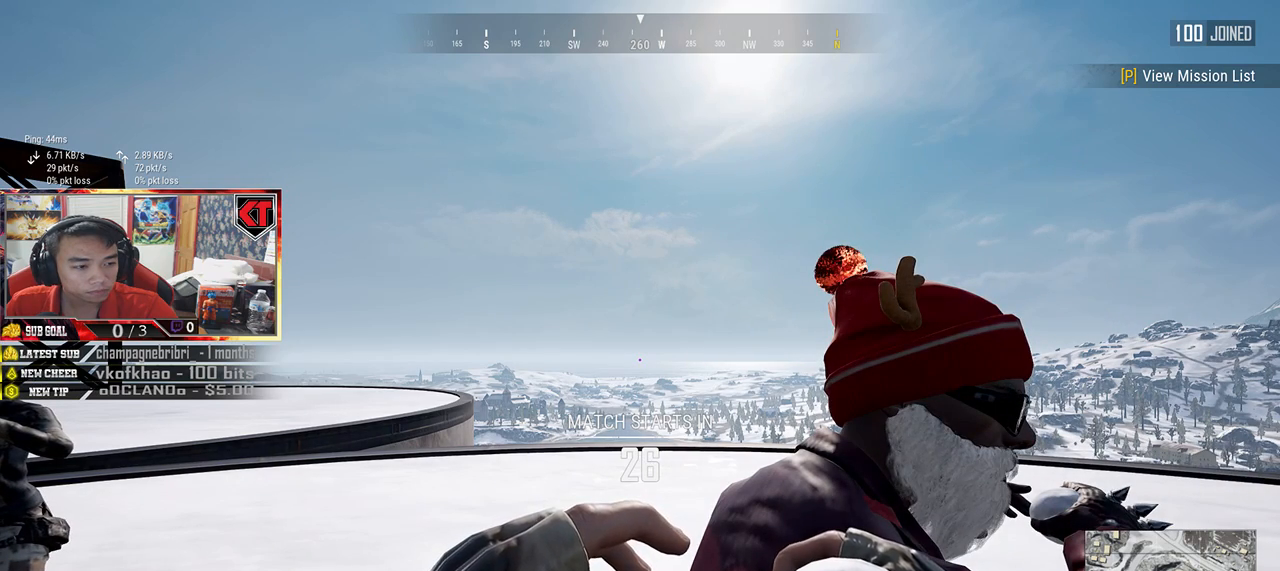
{"keys": [], "mouse": [], "events": []}
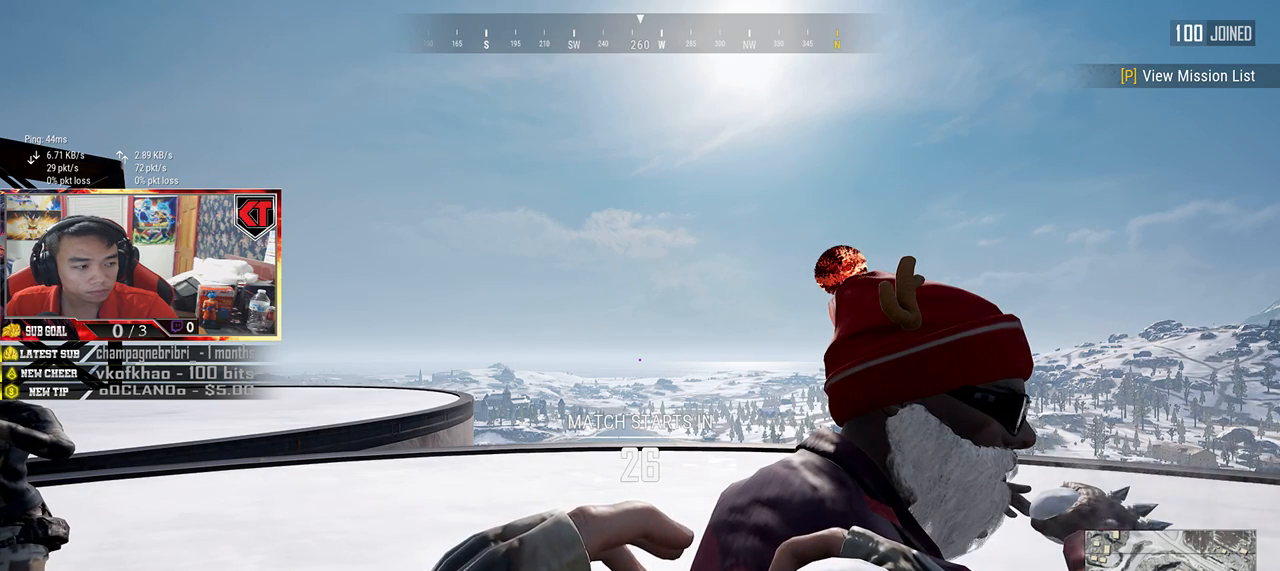
{"keys": [], "mouse": [], "events": []}
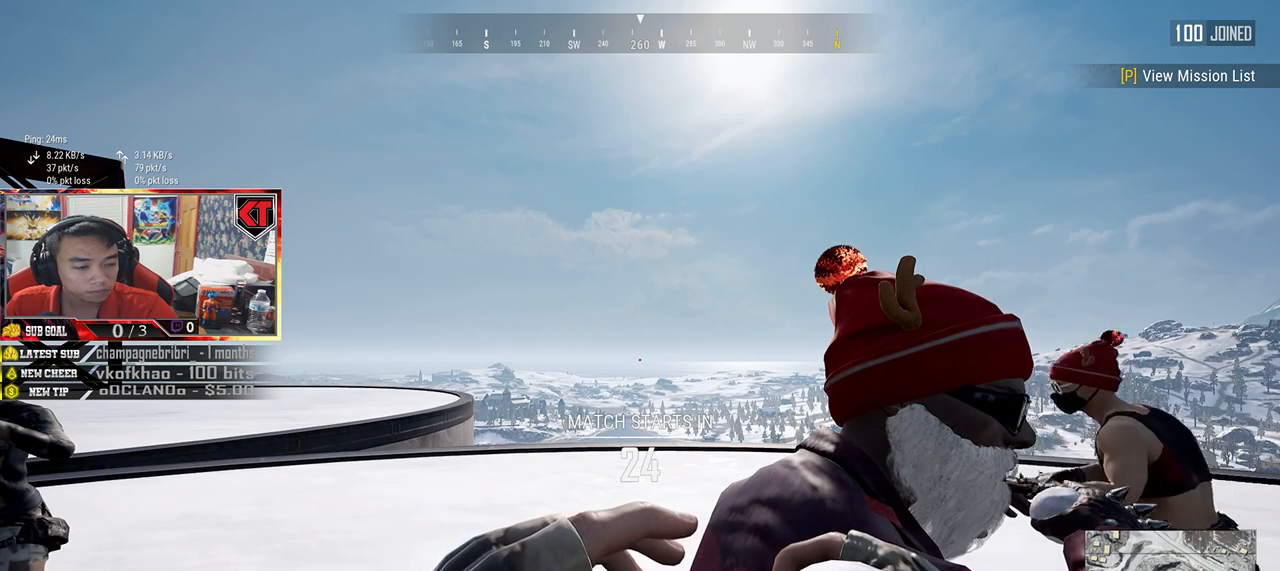
{"keys": [], "mouse": [], "events": []}
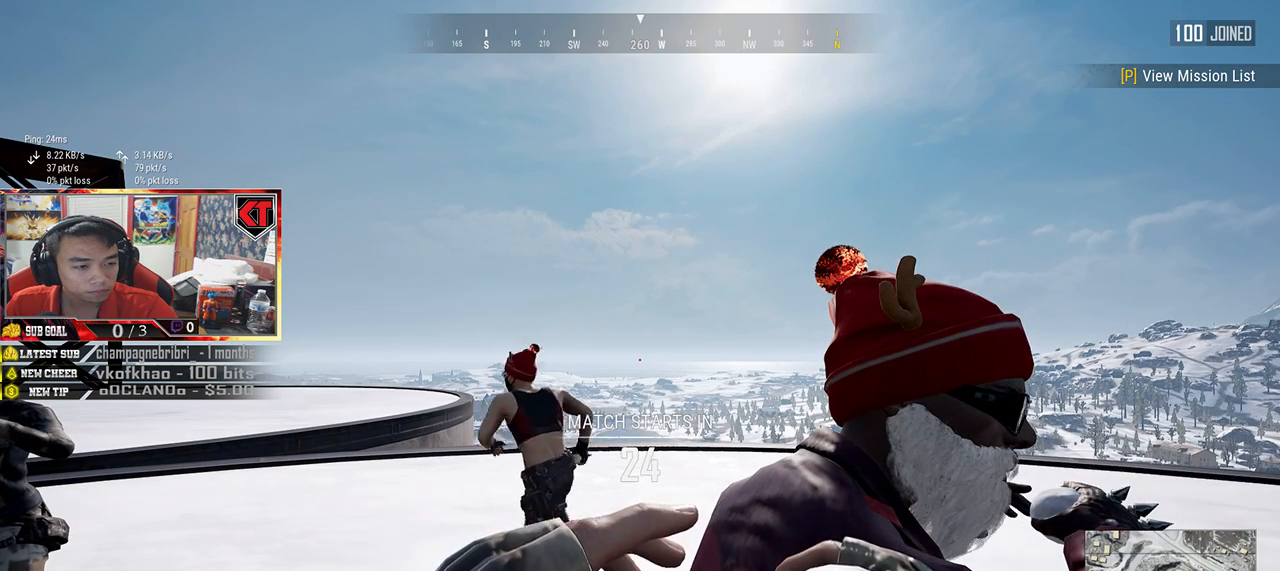
{"keys": [], "mouse": ["wheel"], "events": [[150, "mouse_wheel", "down"]]}
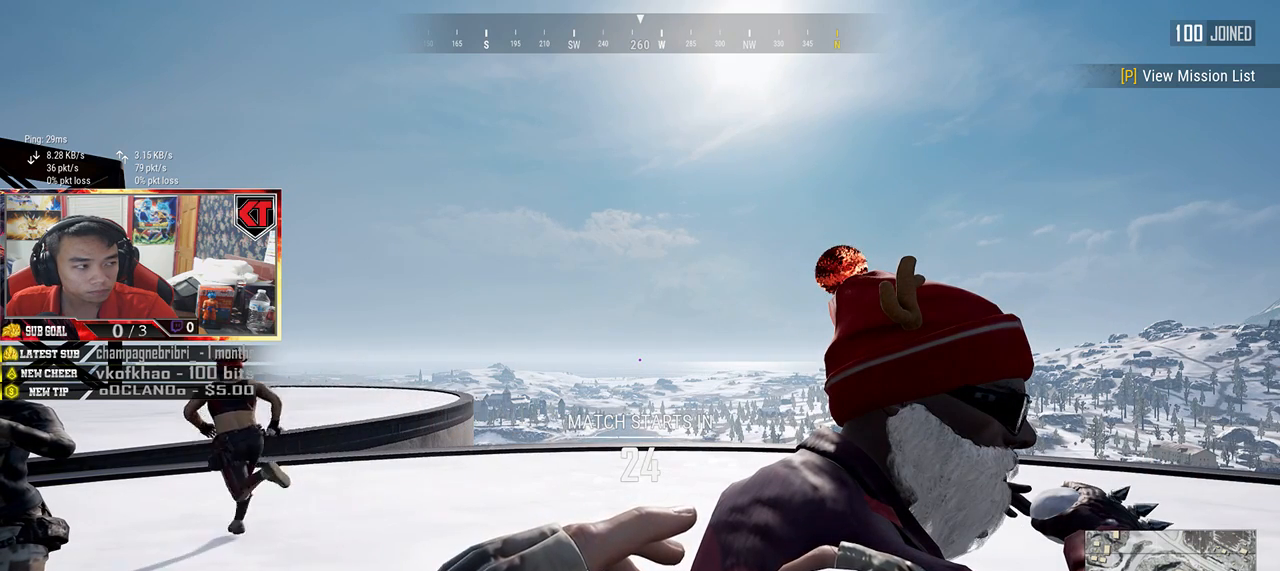
{"keys": [], "mouse": ["wheel"], "events": []}
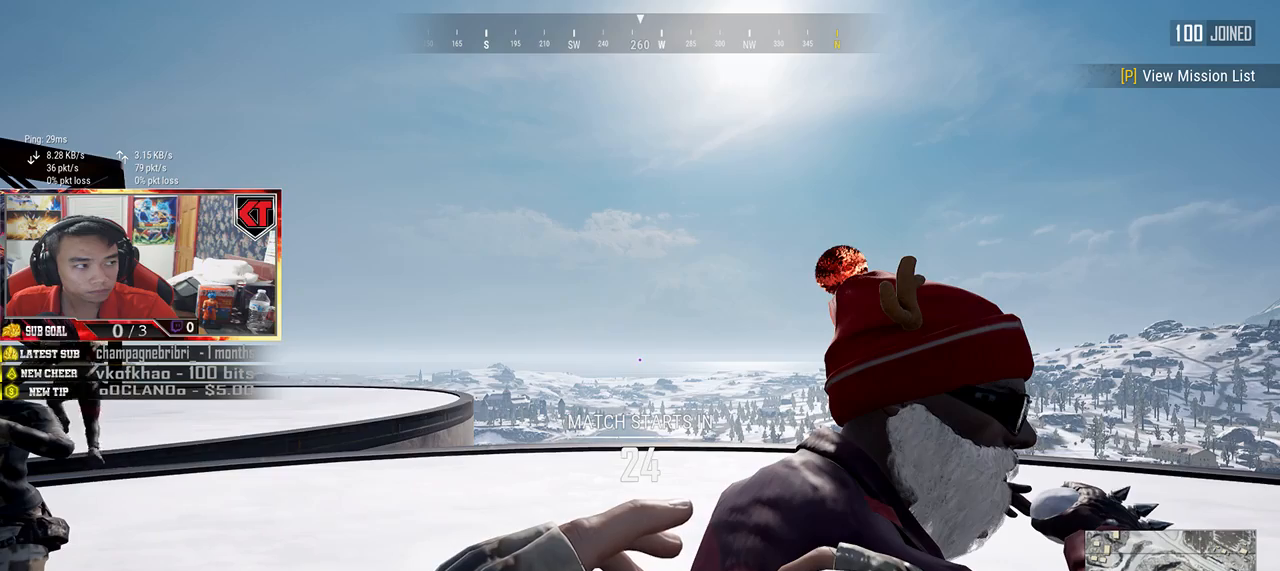
{"keys": [], "mouse": [], "events": [[367, "mouse_wheel", "up"]]}
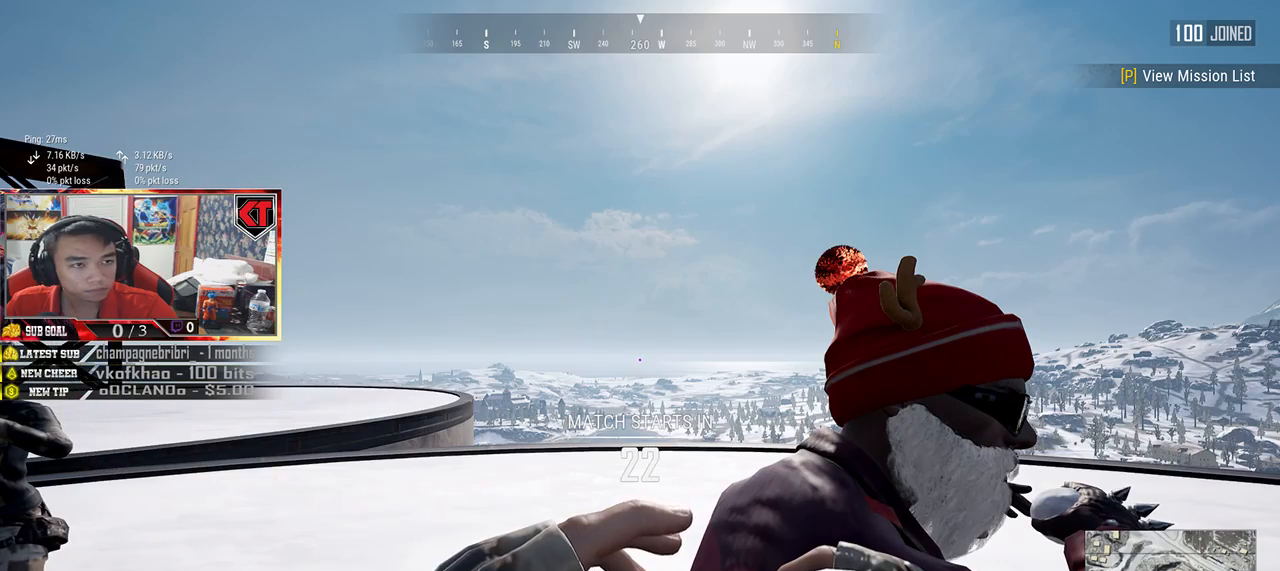
{"keys": [], "mouse": [], "events": []}
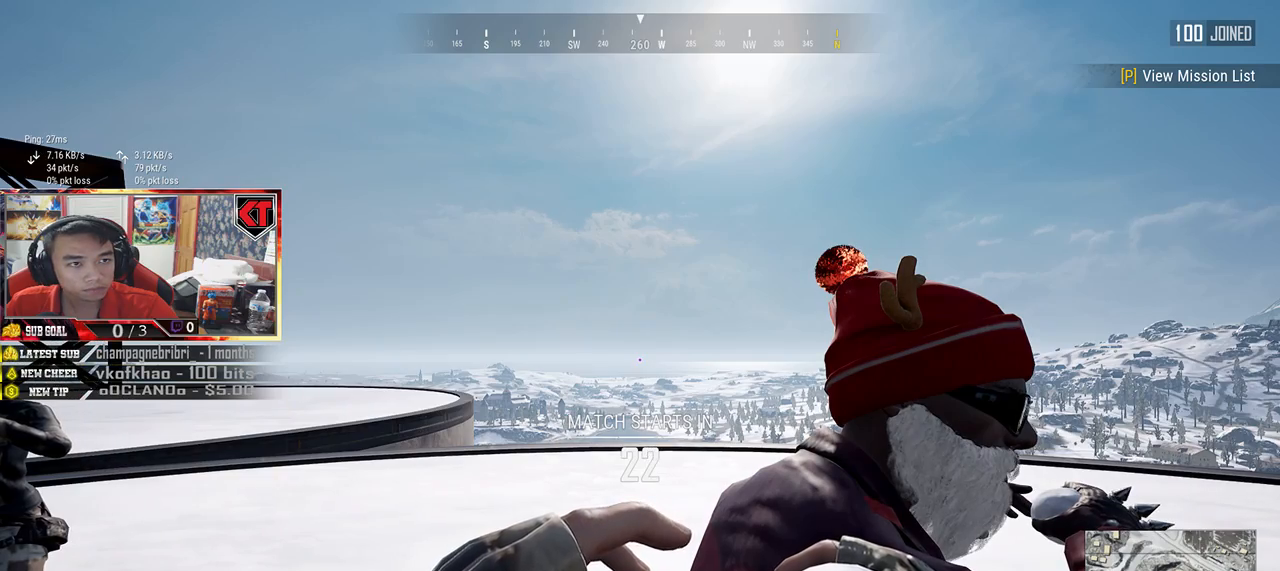
{"keys": [], "mouse": ["left"], "events": [[467, "mouse_left", "down"]]}
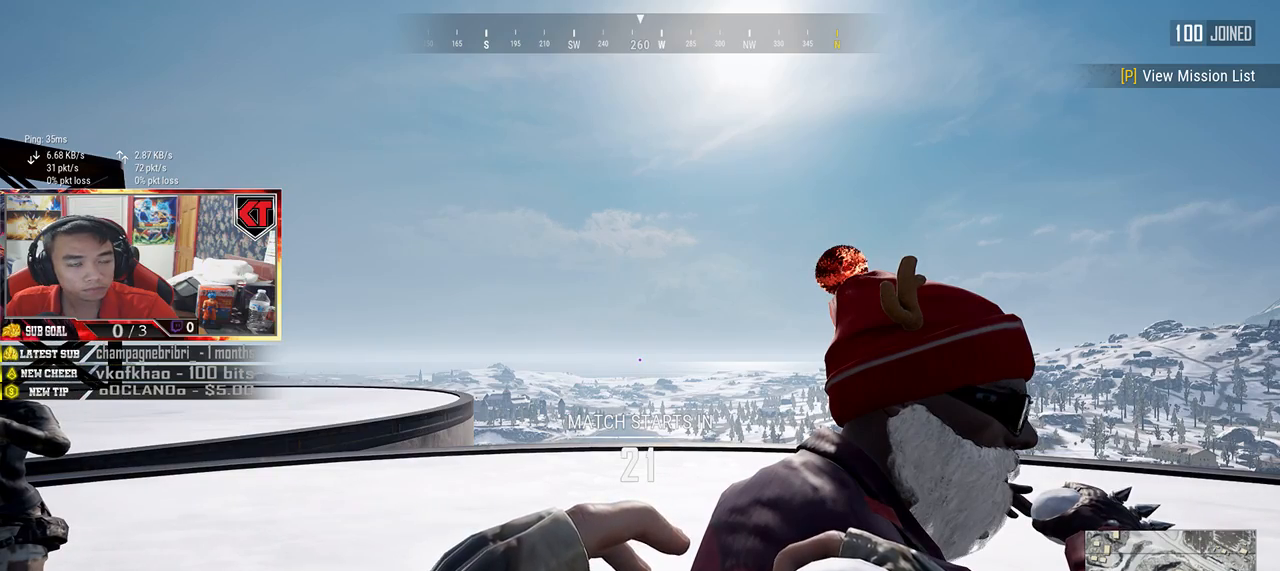
{"keys": [], "mouse": [], "events": [[34, "mouse_left", "up"]]}
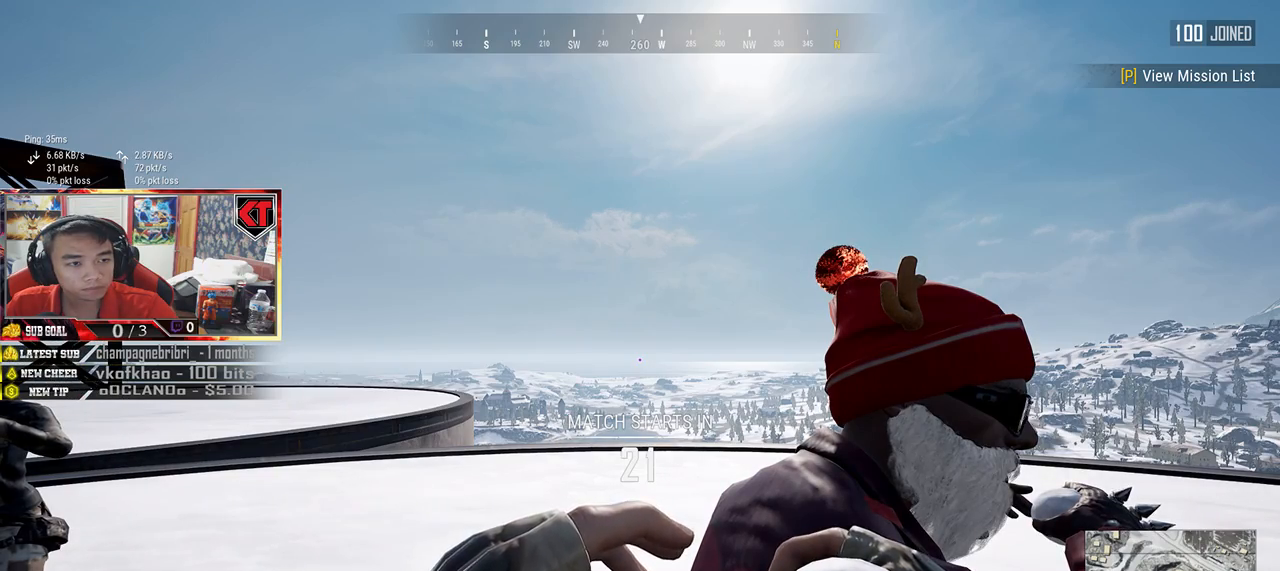
{"keys": [], "mouse": [], "events": [[267, "mouse_left", "down"], [334, "mouse_left", "up"], [400, "mouse_left", "down"], [484, "mouse_left", "up"]]}